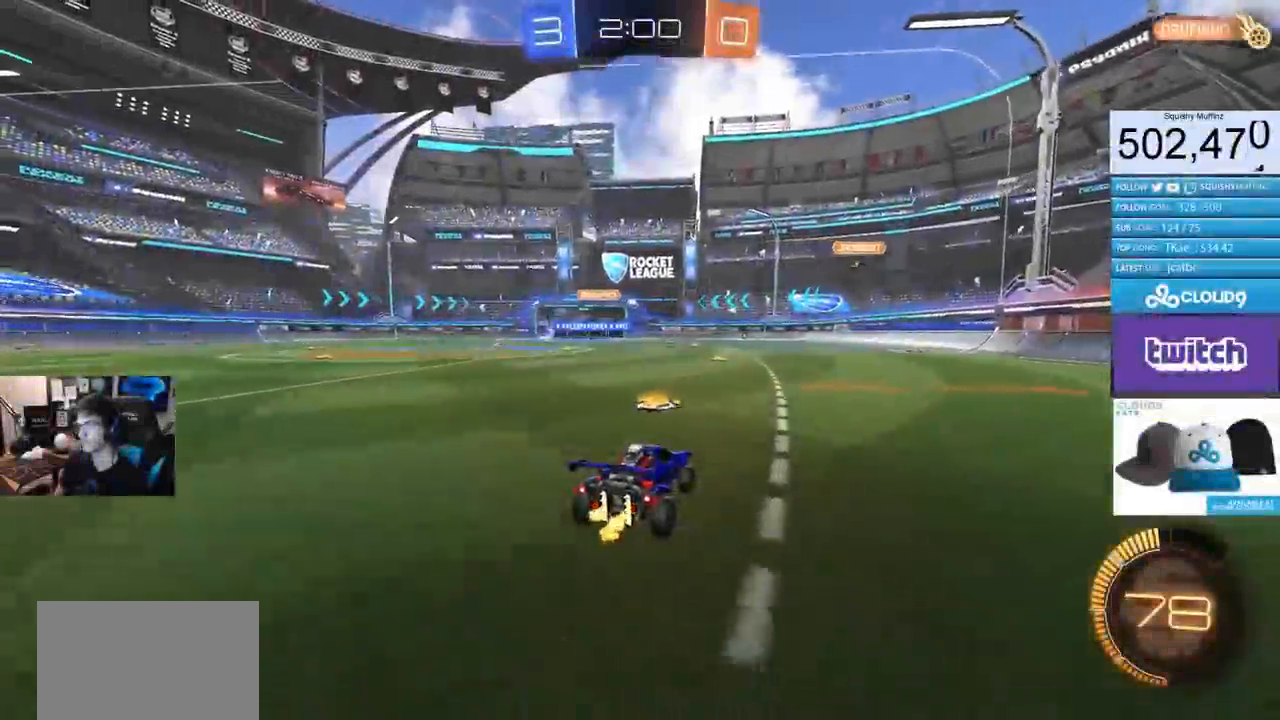
Gameplay with a controller (PlayStation layout); each line is a JSON object with the inputs held at the frame after it. "events" lists button and stick changes between this image and that frame as [ms after this image, input, new state], when the widget could be followed in between.
{"buttons": ["R2"], "left_stick": "left", "right_stick": "center", "events": [[484, "left_stick", "left"]]}
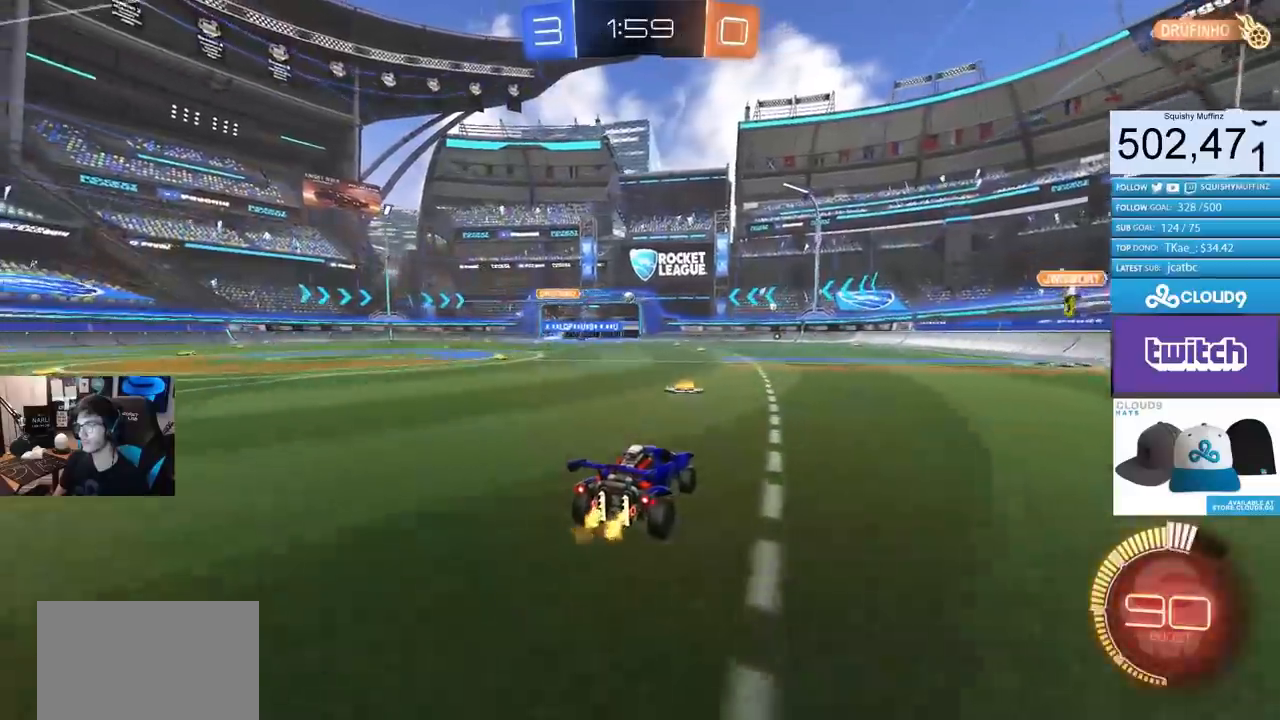
{"buttons": ["L1", "R2"], "left_stick": "left", "right_stick": "center", "events": [[133, "left_stick", "center"], [333, "left_stick", "left"], [400, "L1", "down"]]}
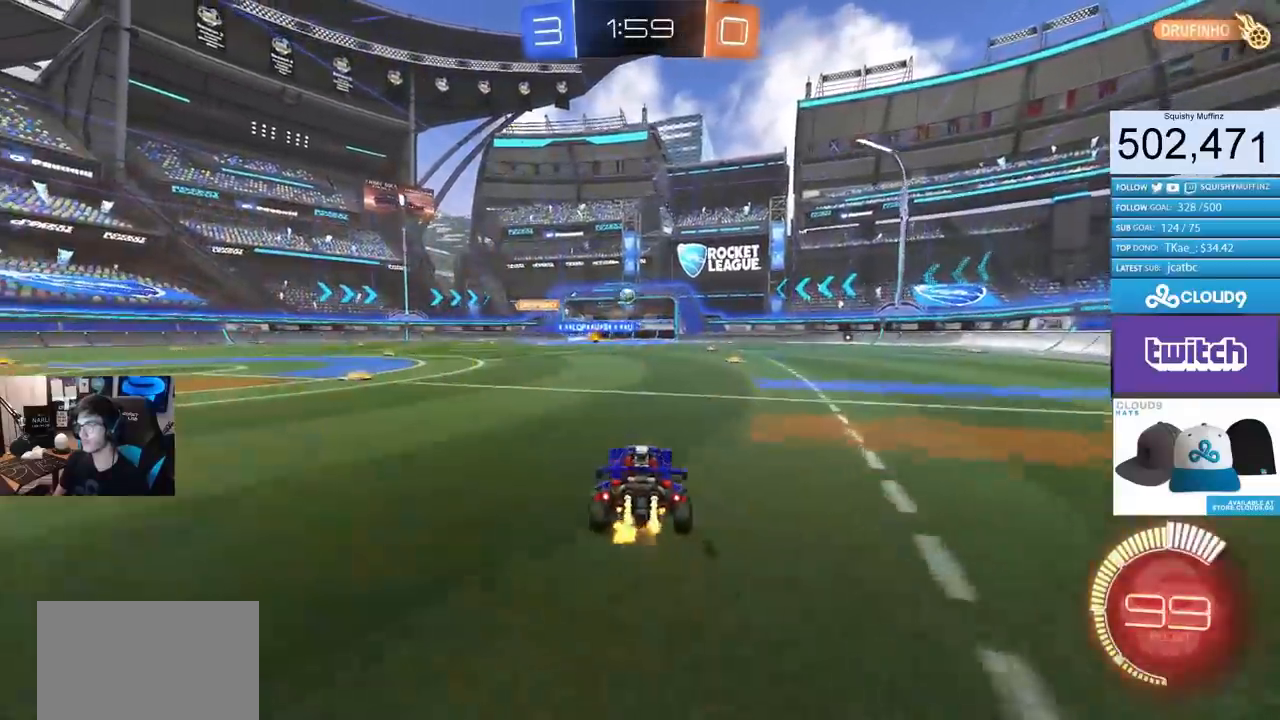
{"buttons": [], "left_stick": "left", "right_stick": "center", "events": [[84, "L1", "up"], [484, "R2", "up"]]}
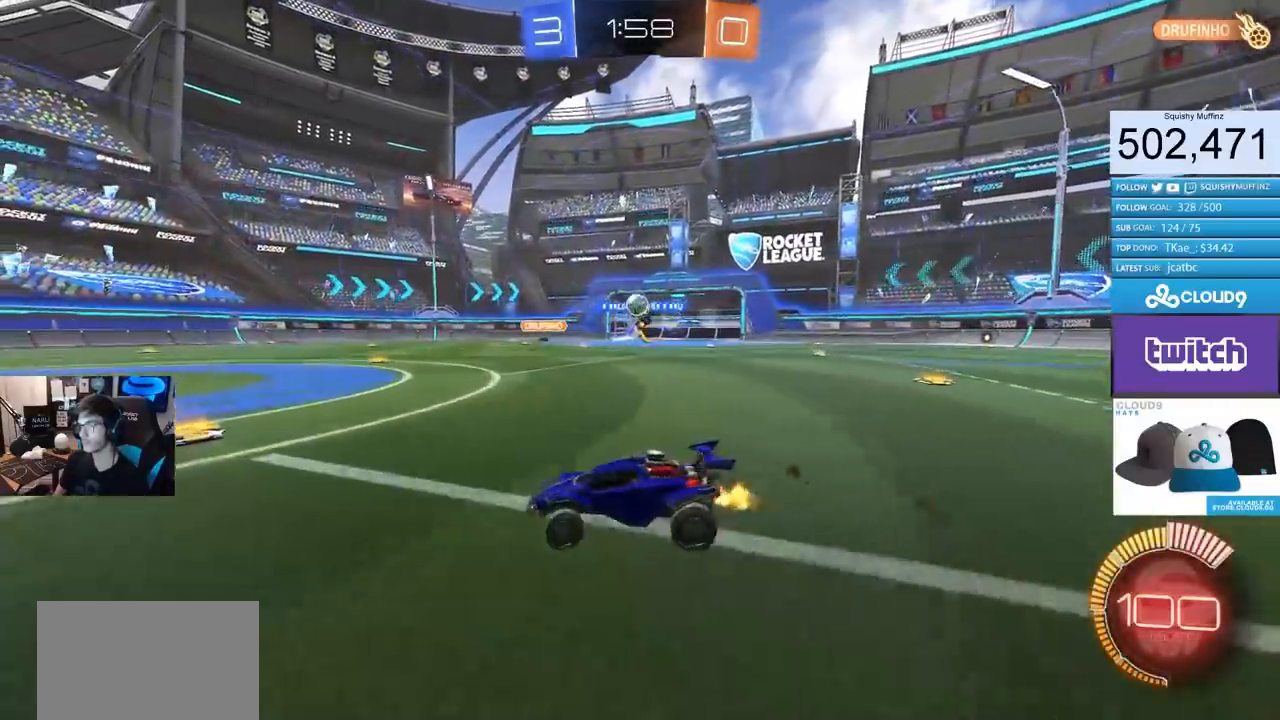
{"buttons": ["CROSS", "R2"], "left_stick": "down", "right_stick": "center", "events": [[100, "R2", "down"], [233, "CIRCLE", "down"], [267, "left_stick", "center"], [317, "CIRCLE", "up"], [367, "left_stick", "right"], [400, "CROSS", "down"], [483, "left_stick", "down"]]}
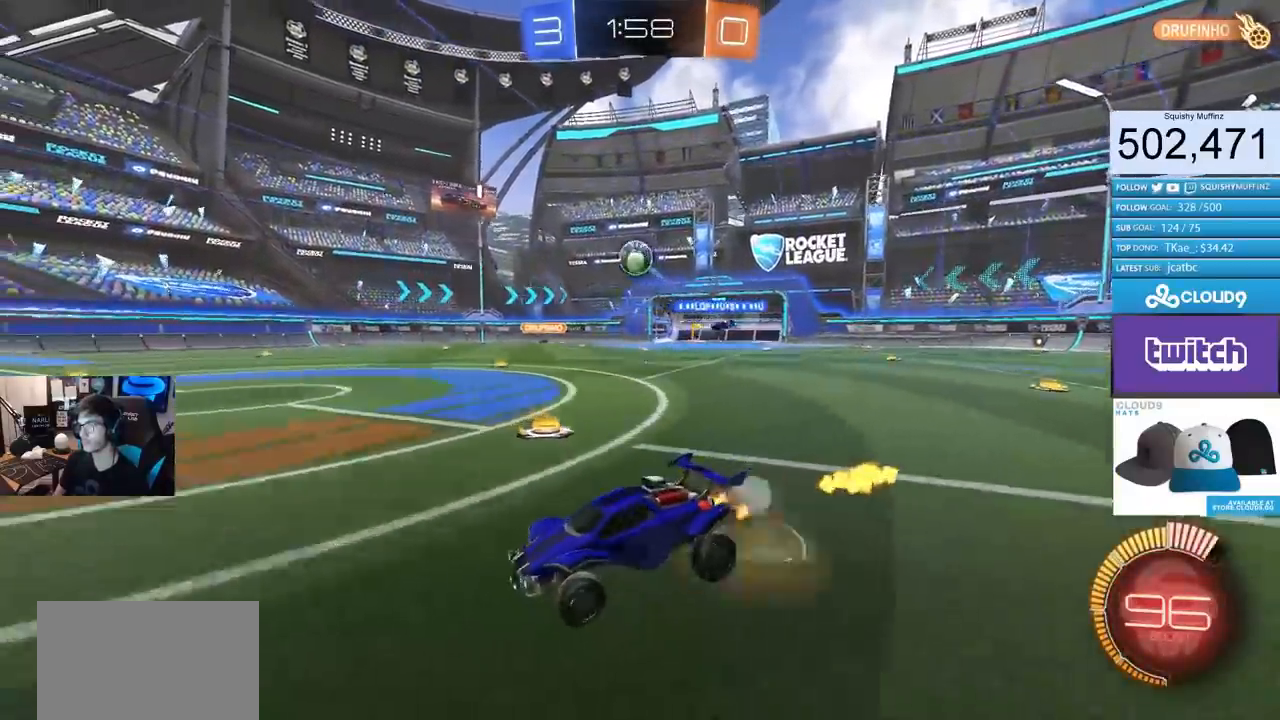
{"buttons": ["R2"], "left_stick": "left", "right_stick": "center", "events": [[151, "CROSS", "up"], [167, "CIRCLE", "down"], [284, "L1", "down"], [334, "left_stick", "left"], [434, "CIRCLE", "up"], [468, "L1", "up"]]}
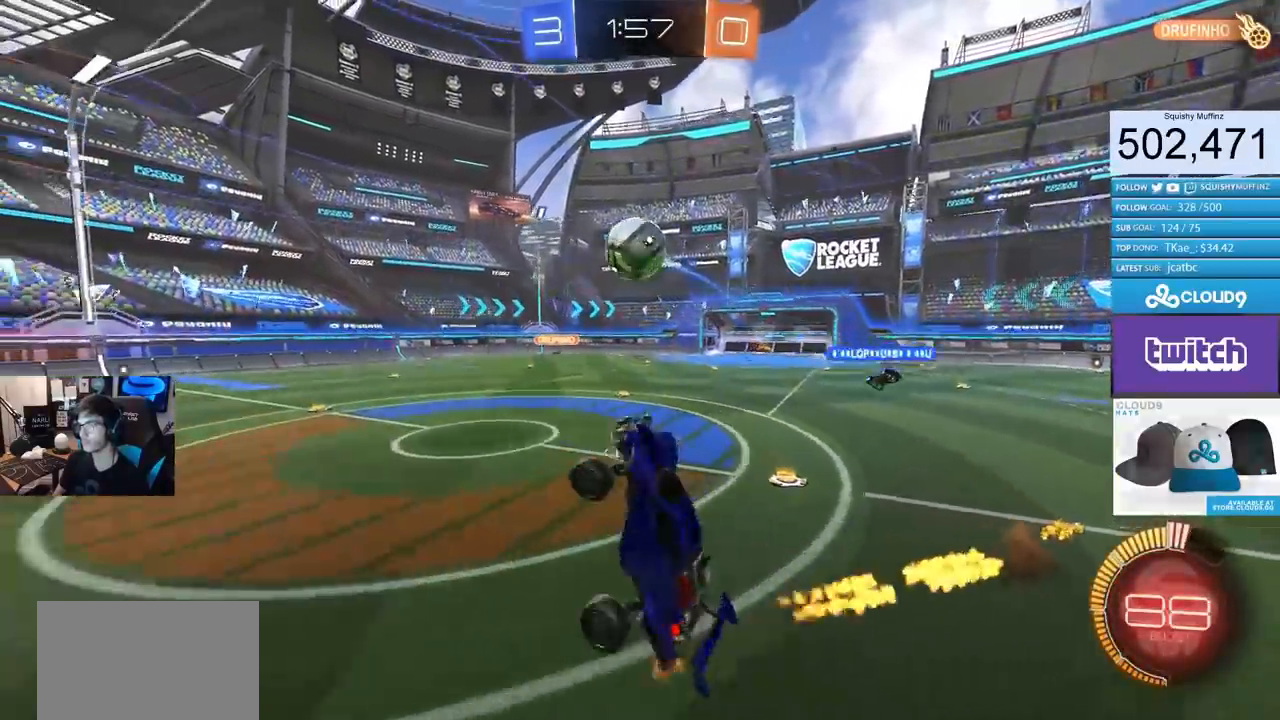
{"buttons": ["R2"], "left_stick": "center", "right_stick": "center", "events": [[150, "CIRCLE", "down"], [250, "CIRCLE", "up"], [317, "CIRCLE", "down"], [400, "CIRCLE", "up"], [484, "left_stick", "center"]]}
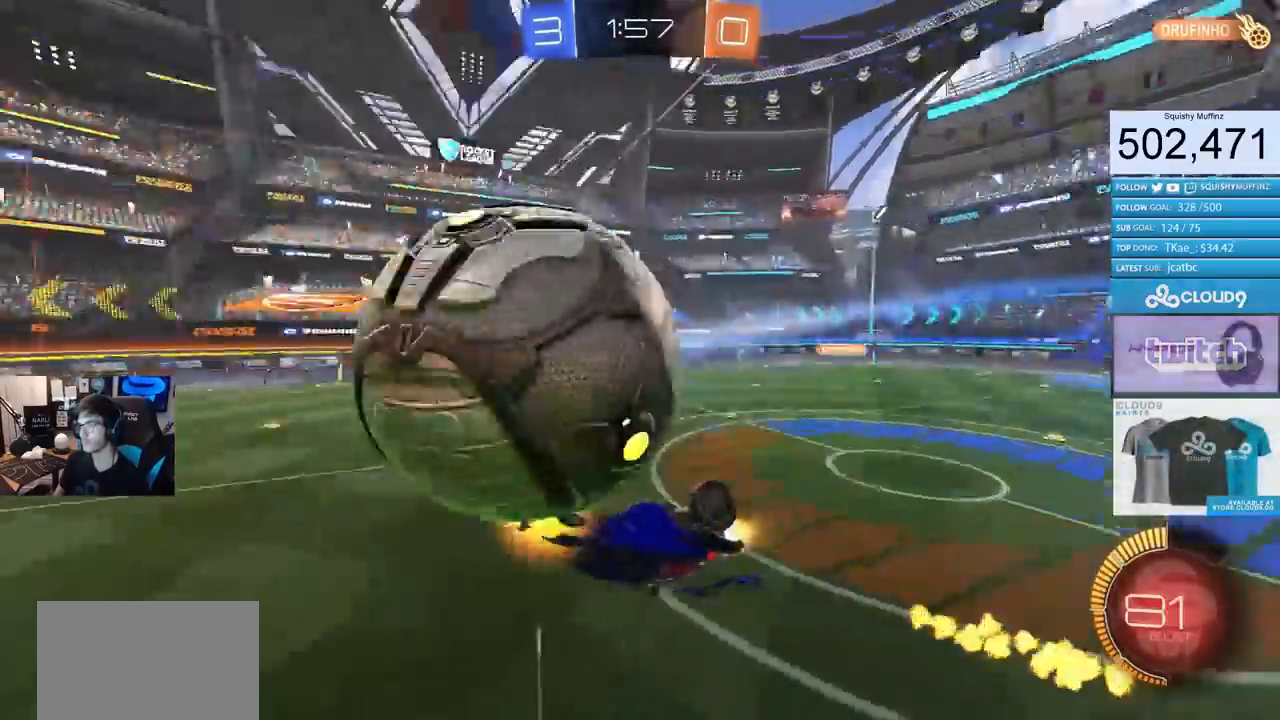
{"buttons": ["CIRCLE", "R2", "L3"], "left_stick": "down", "right_stick": "center", "events": [[17, "CIRCLE", "down"], [34, "left_stick", "up"], [51, "CROSS", "down"], [101, "left_stick", "down"], [167, "CROSS", "up"], [201, "L3", "down"]]}
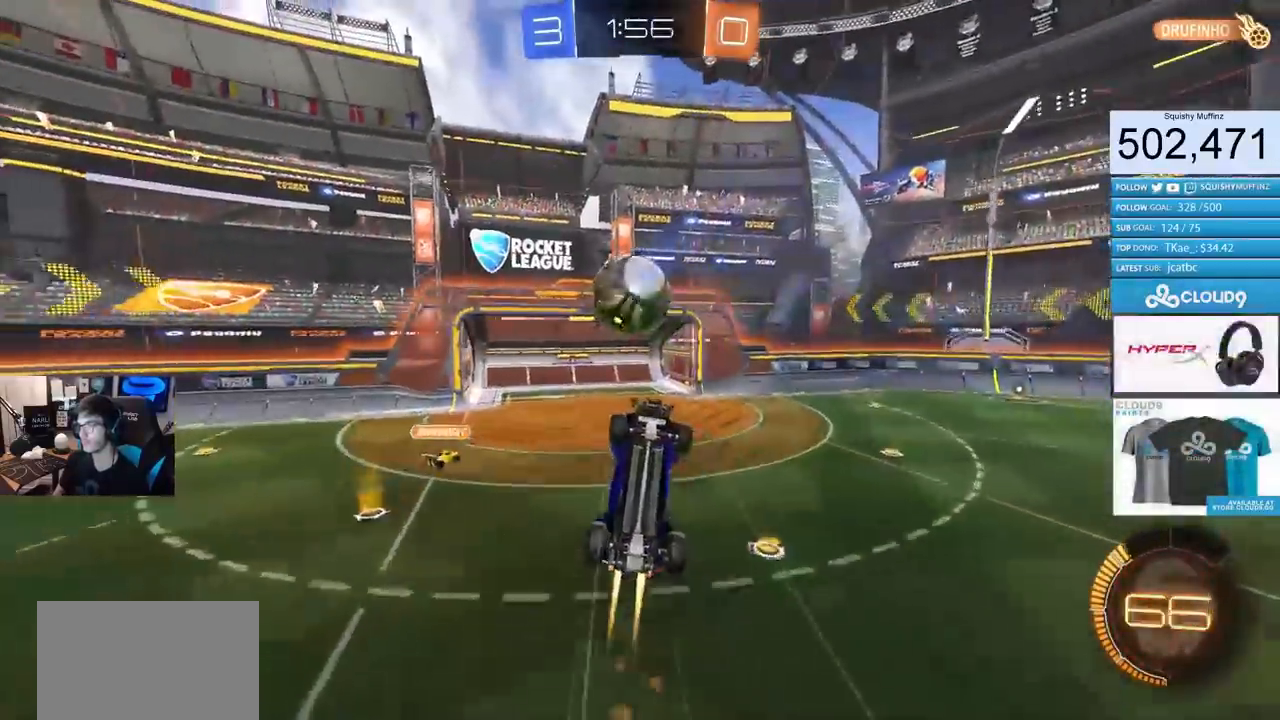
{"buttons": ["CIRCLE", "R2"], "left_stick": "down", "right_stick": "center", "events": [[117, "L3", "up"]]}
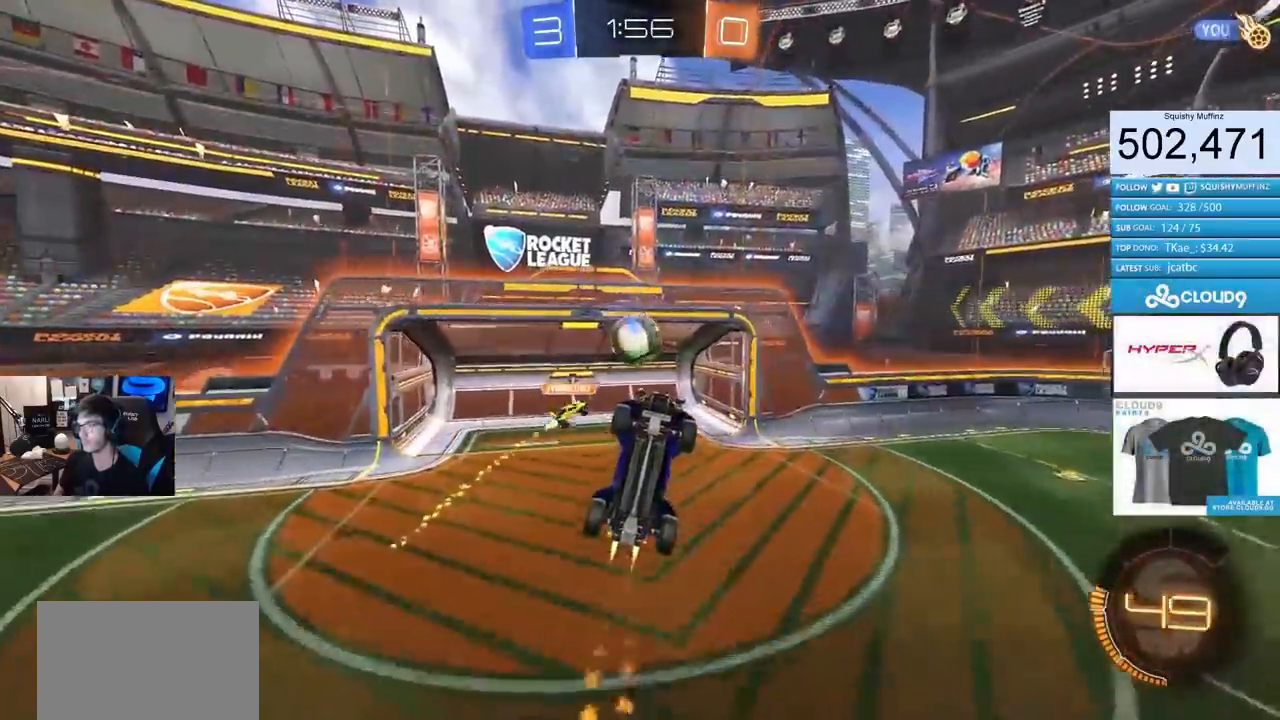
{"buttons": ["CIRCLE", "R2"], "left_stick": "down", "right_stick": "center", "events": []}
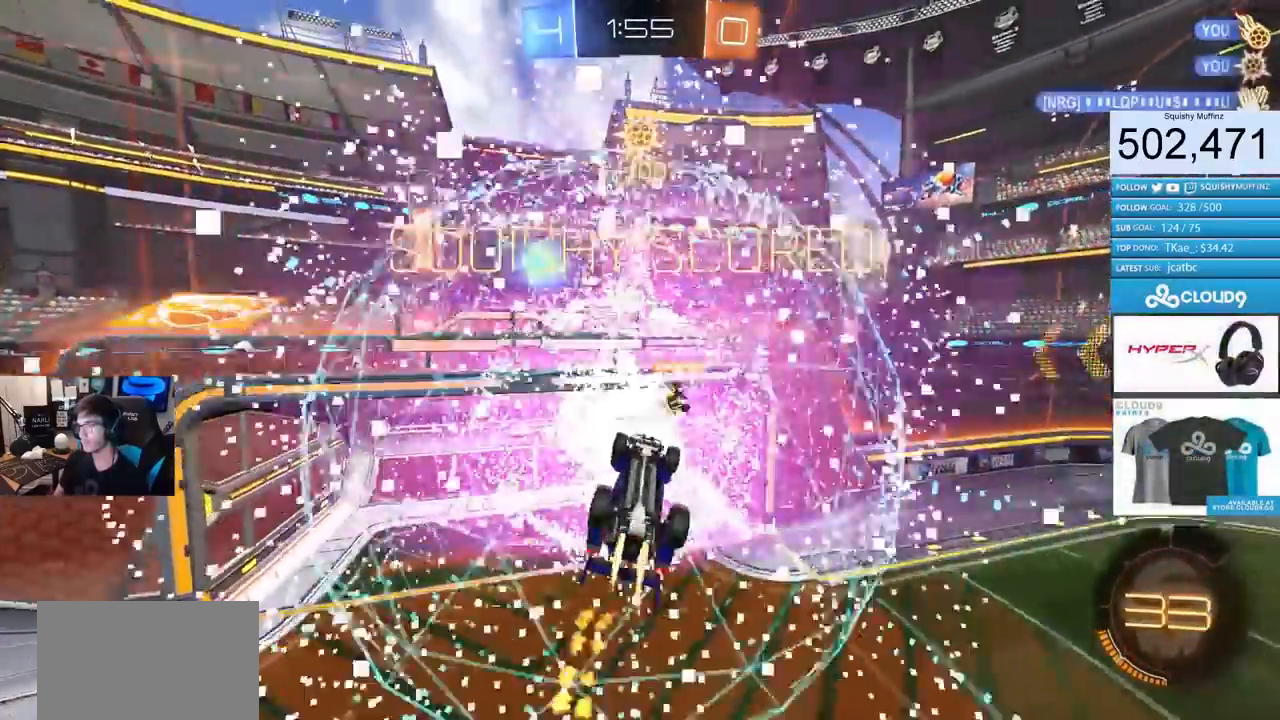
{"buttons": [], "left_stick": "down", "right_stick": "center", "events": [[50, "CIRCLE", "up"], [117, "TRIANGLE", "down"], [284, "TRIANGLE", "up"], [334, "R2", "up"]]}
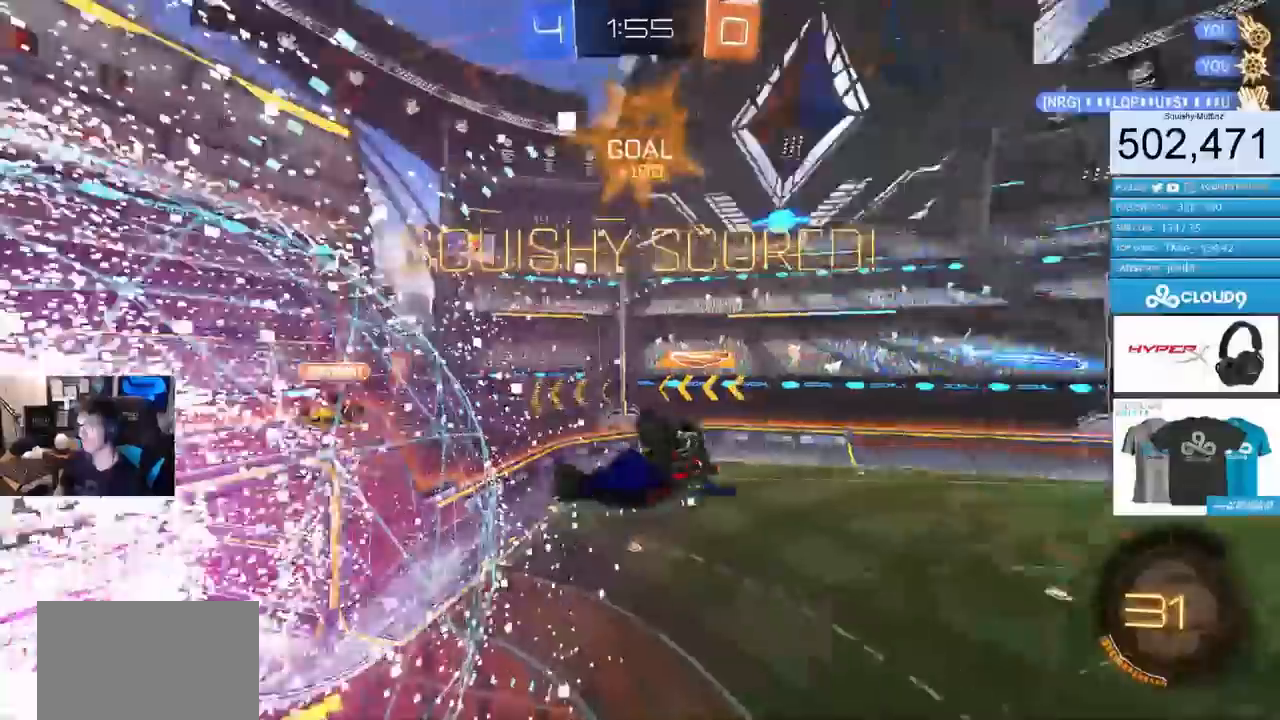
{"buttons": [], "left_stick": "down", "right_stick": "center", "events": []}
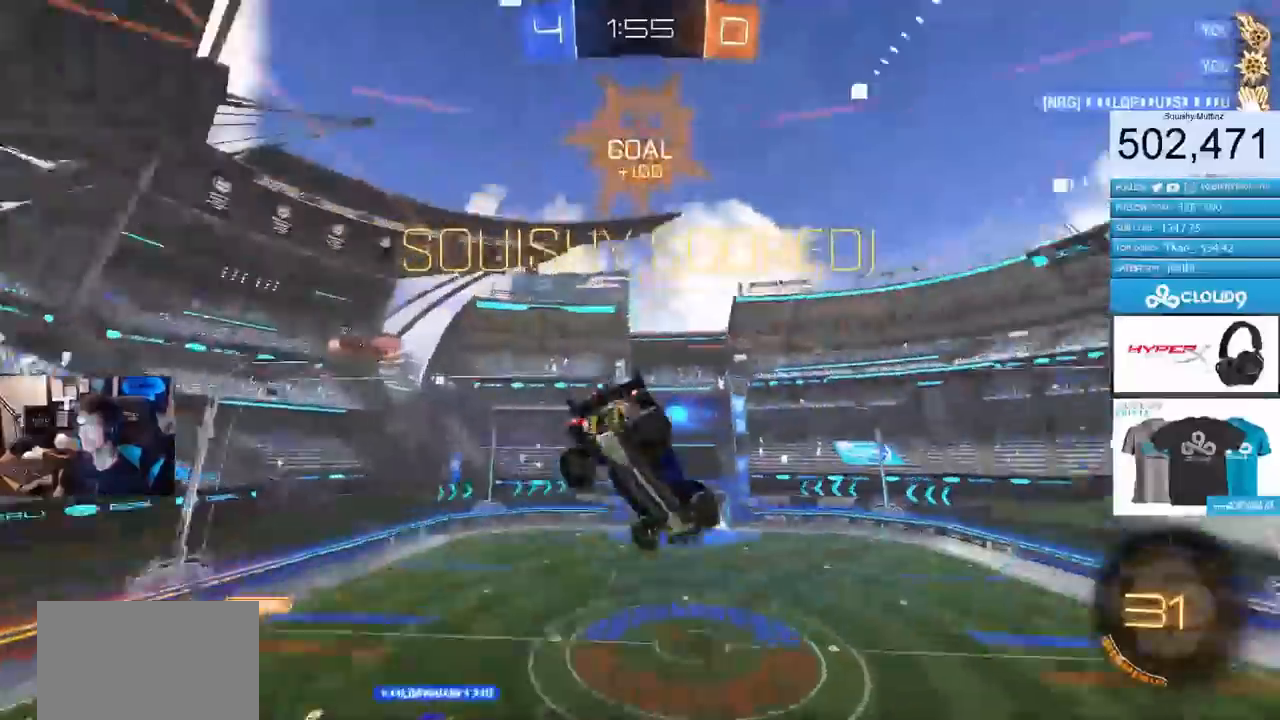
{"buttons": ["L1"], "left_stick": "down", "right_stick": "center", "events": [[133, "R2", "down"], [200, "L1", "down"], [317, "CIRCLE", "down"], [467, "CIRCLE", "up"], [484, "R2", "up"]]}
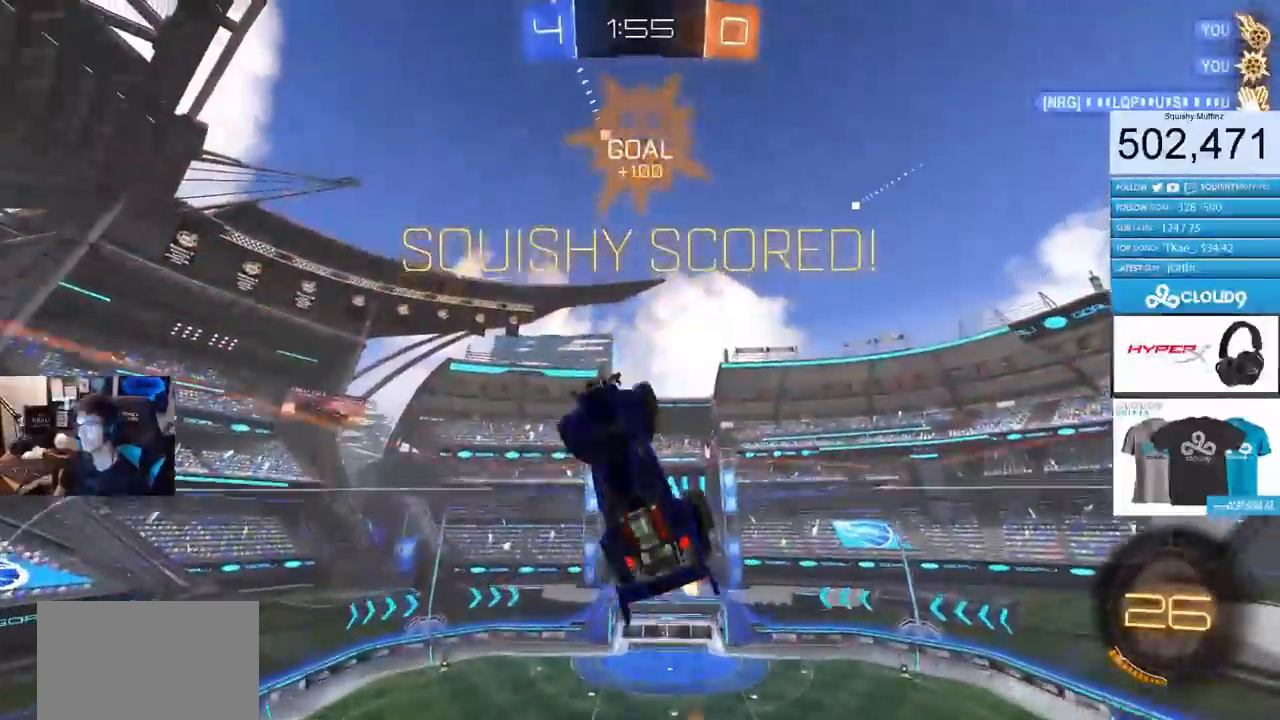
{"buttons": ["CROSS"], "left_stick": "left", "right_stick": "center", "events": [[151, "left_stick", "center"], [284, "CROSS", "down"], [317, "left_stick", "left"], [368, "CROSS", "up"], [368, "L1", "up"], [401, "SQUARE", "down"], [451, "CROSS", "down"], [501, "SQUARE", "up"]]}
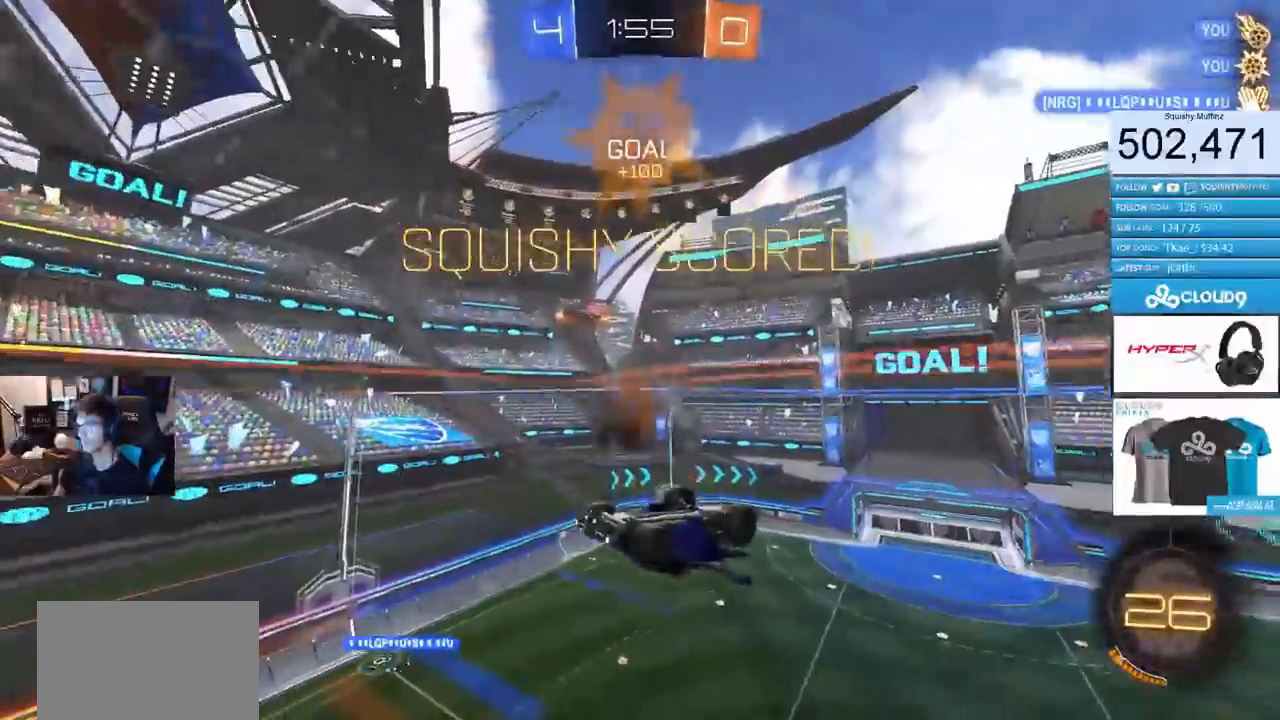
{"buttons": ["CIRCLE"], "left_stick": "left", "right_stick": "center", "events": [[83, "CIRCLE", "down"], [100, "CROSS", "up"]]}
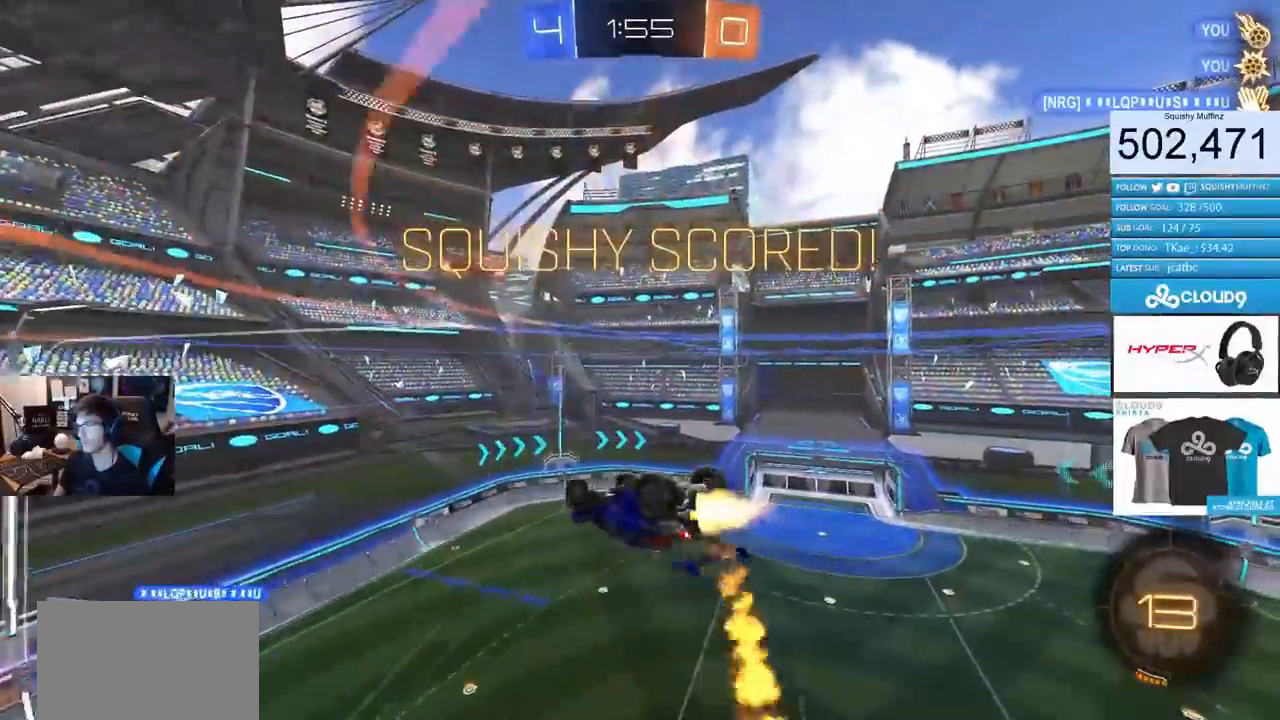
{"buttons": ["CIRCLE", "L1"], "left_stick": "up-left", "right_stick": "center", "events": [[201, "L1", "down"], [401, "left_stick", "up-left"]]}